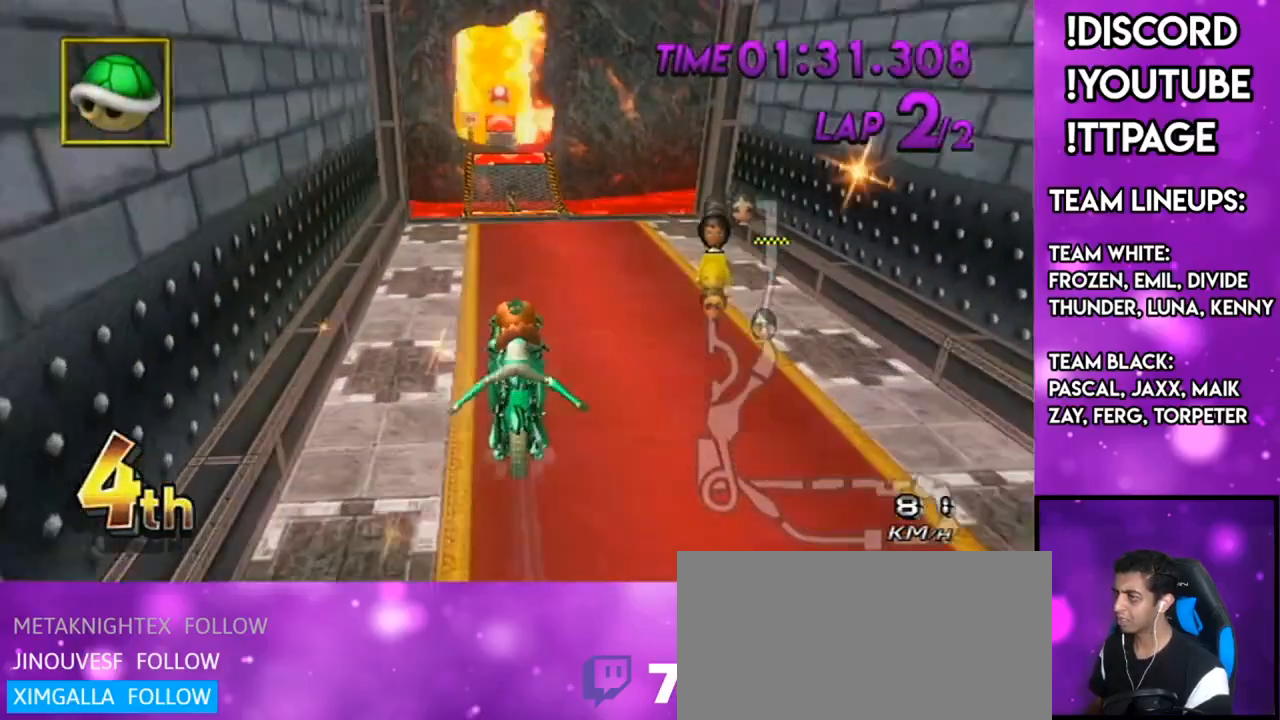
Gameplay with a controller (Nintendo layout); each line is a JSON object with the inputs held at the frame after it. "events" lists button and stick changes between this image and that frame as [ms after this image, input, new state], when the widget could be followed in between. Not read: L3 R3.
{"buttons": ["A"], "left_stick": "down-left", "right_stick": "center", "events": [[334, "left_stick", "down-left"]]}
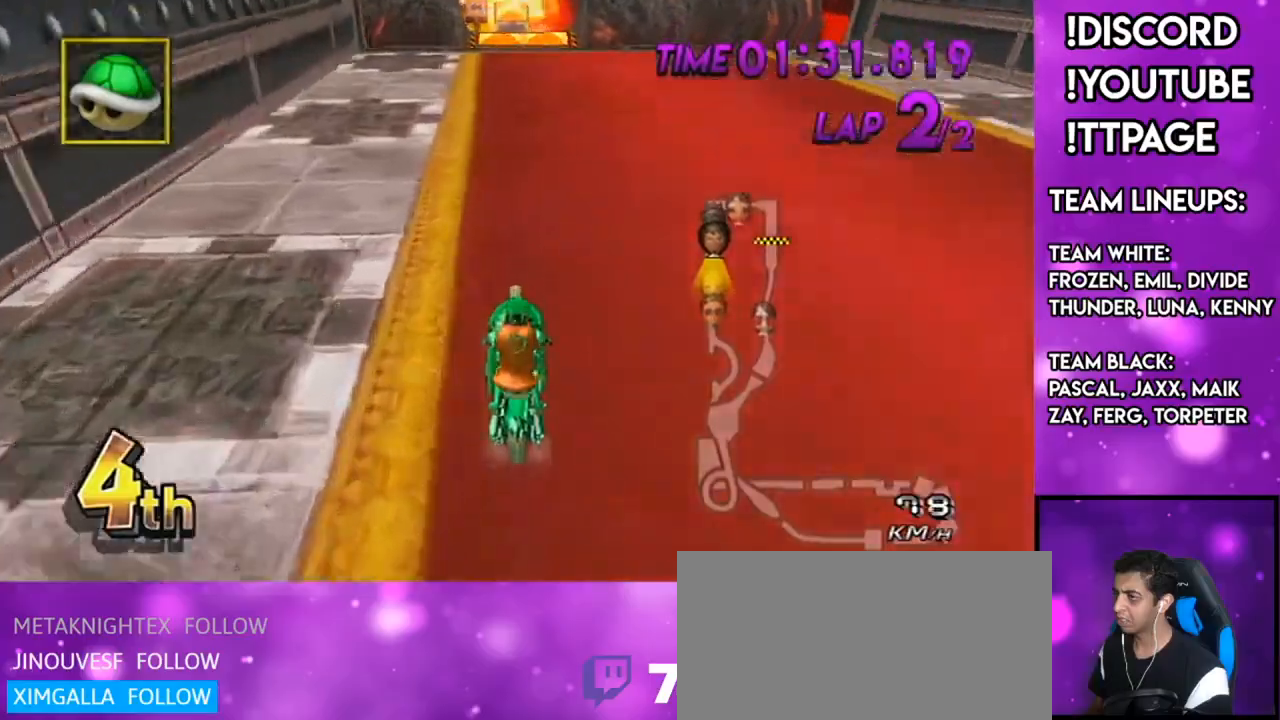
{"buttons": ["A"], "left_stick": "center", "right_stick": "center", "events": [[83, "DPAD_UP", "down"], [133, "DPAD_UP", "up"], [217, "DPAD_UP", "down"], [283, "DPAD_UP", "up"], [350, "left_stick", "center"]]}
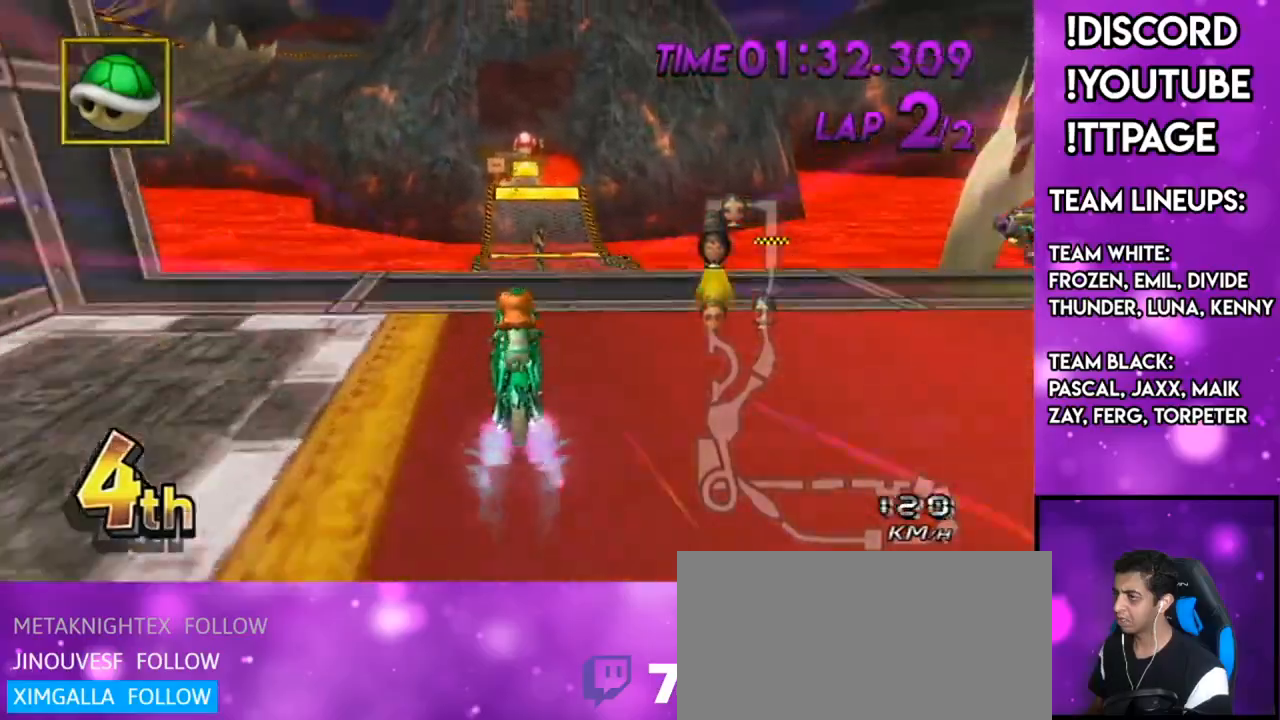
{"buttons": ["A"], "left_stick": "up", "right_stick": "center", "events": [[217, "R1", "down"], [217, "right_stick", "left"], [267, "DPAD_DOWN", "down"], [267, "R1", "up"], [267, "right_stick", "center"], [351, "DPAD_DOWN", "up"], [484, "left_stick", "up"]]}
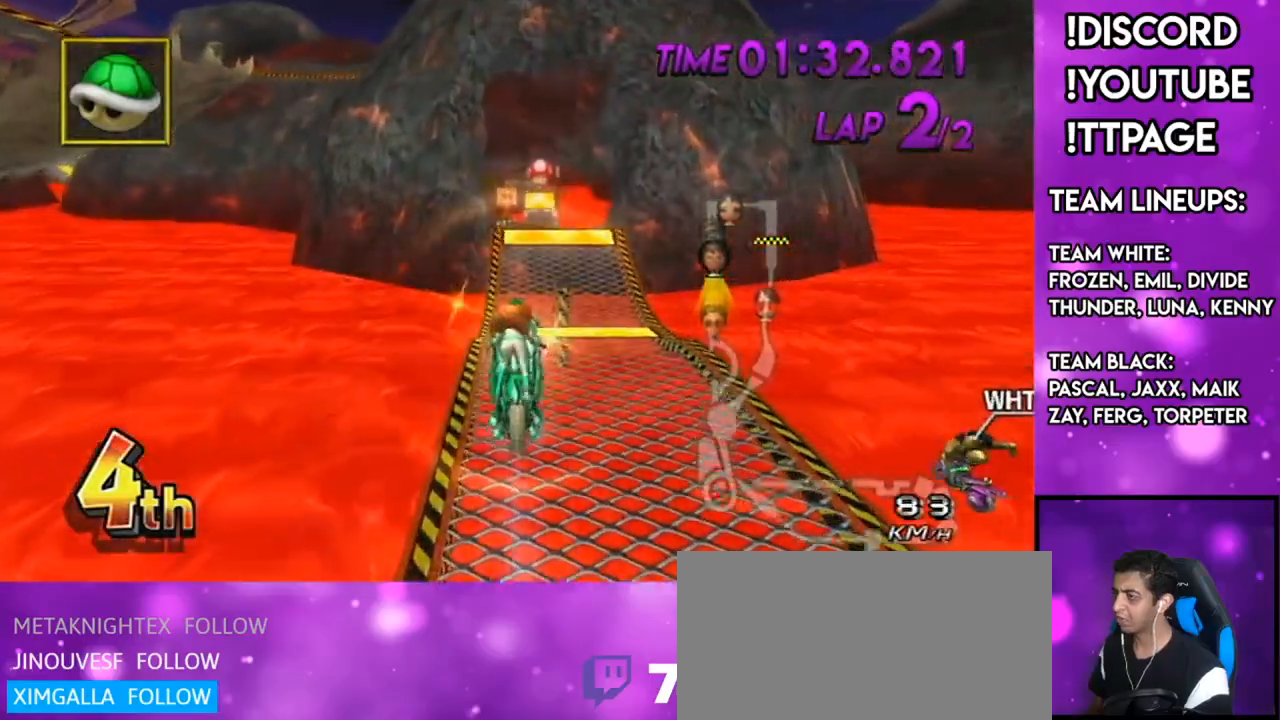
{"buttons": ["A", "X"], "left_stick": "up", "right_stick": "center", "events": [[50, "R1", "down"], [50, "right_stick", "left"], [100, "R1", "up"], [100, "right_stick", "center"], [250, "R1", "down"], [250, "right_stick", "left"], [300, "R1", "up"], [300, "X", "down"], [300, "right_stick", "center"]]}
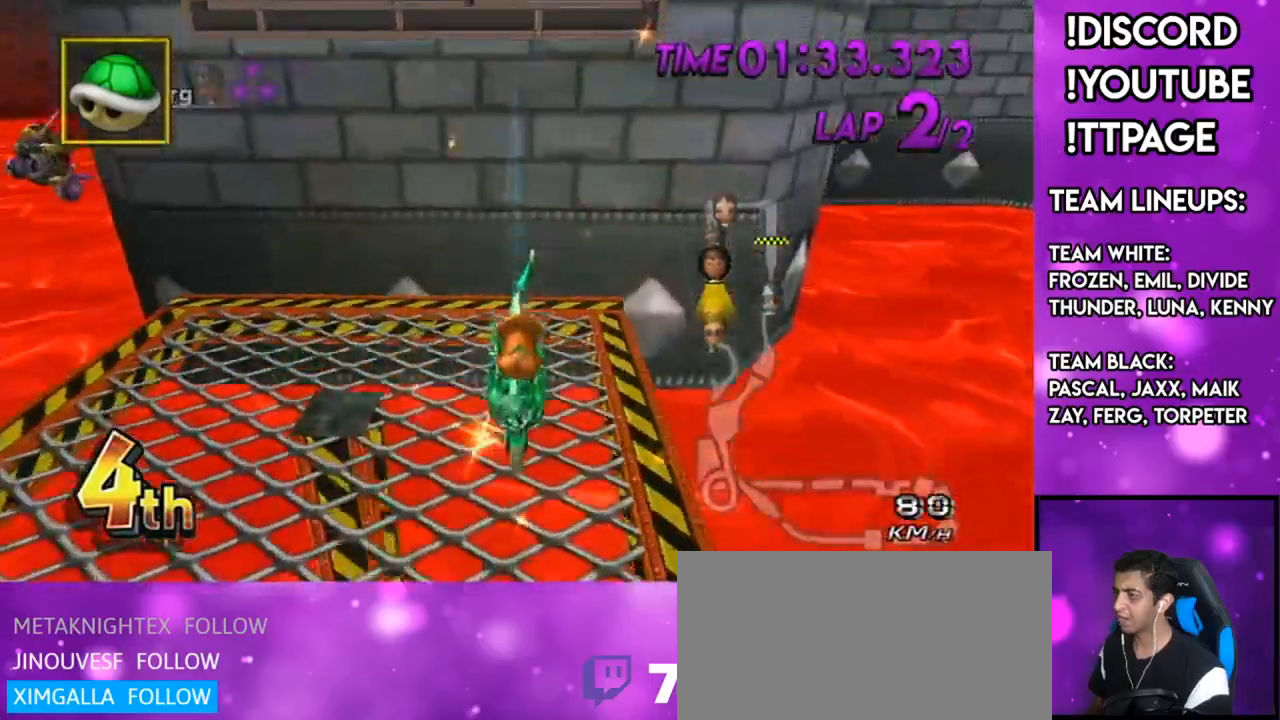
{"buttons": ["A", "DPAD_UP"], "left_stick": "center", "right_stick": "center", "events": [[100, "X", "up"], [351, "left_stick", "center"], [484, "DPAD_UP", "down"]]}
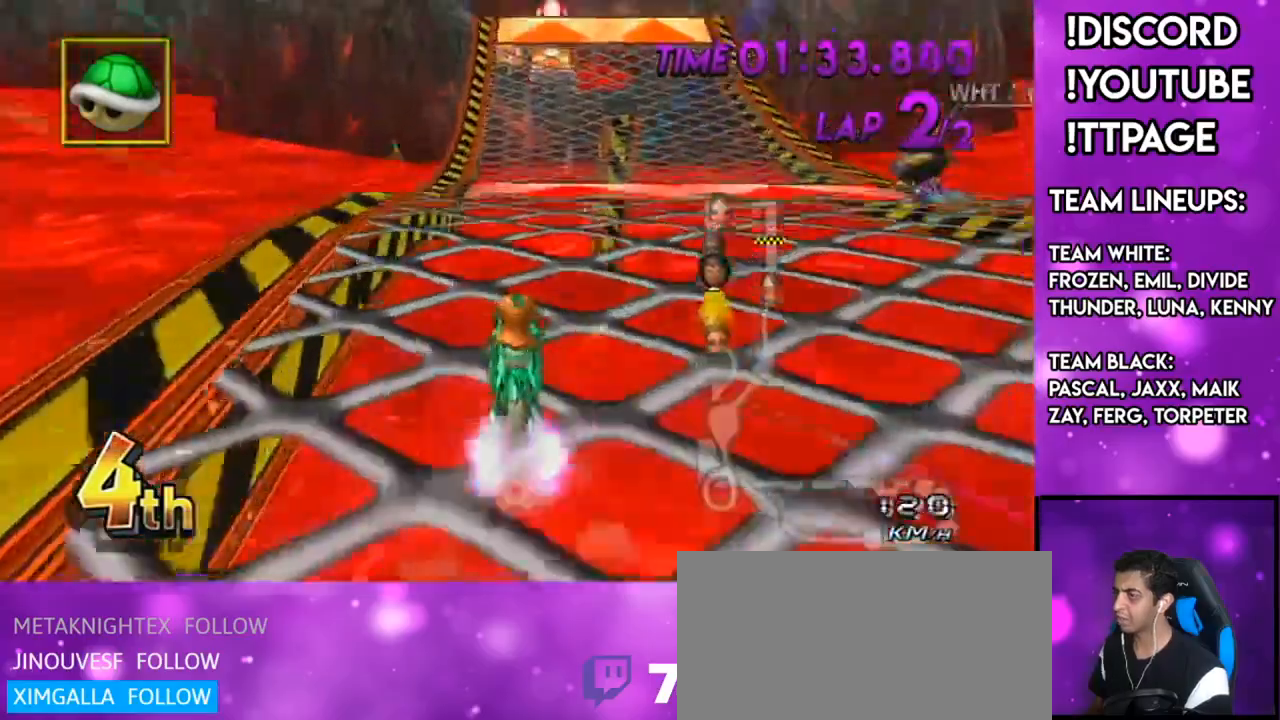
{"buttons": ["A"], "left_stick": "right", "right_stick": "center", "events": [[33, "DPAD_UP", "up"], [250, "DPAD_UP", "down"], [317, "left_stick", "right"], [350, "DPAD_UP", "up"]]}
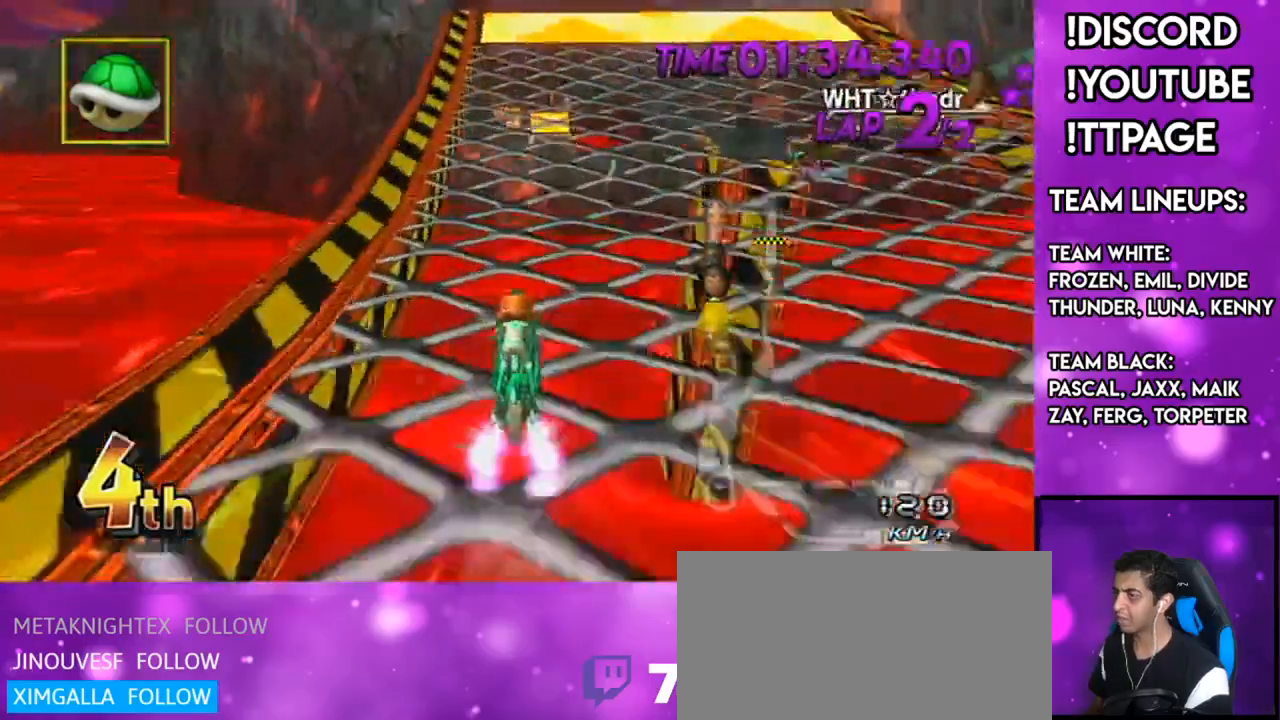
{"buttons": ["A", "X"], "left_stick": "center", "right_stick": "center", "events": [[67, "left_stick", "center"], [167, "X", "down"]]}
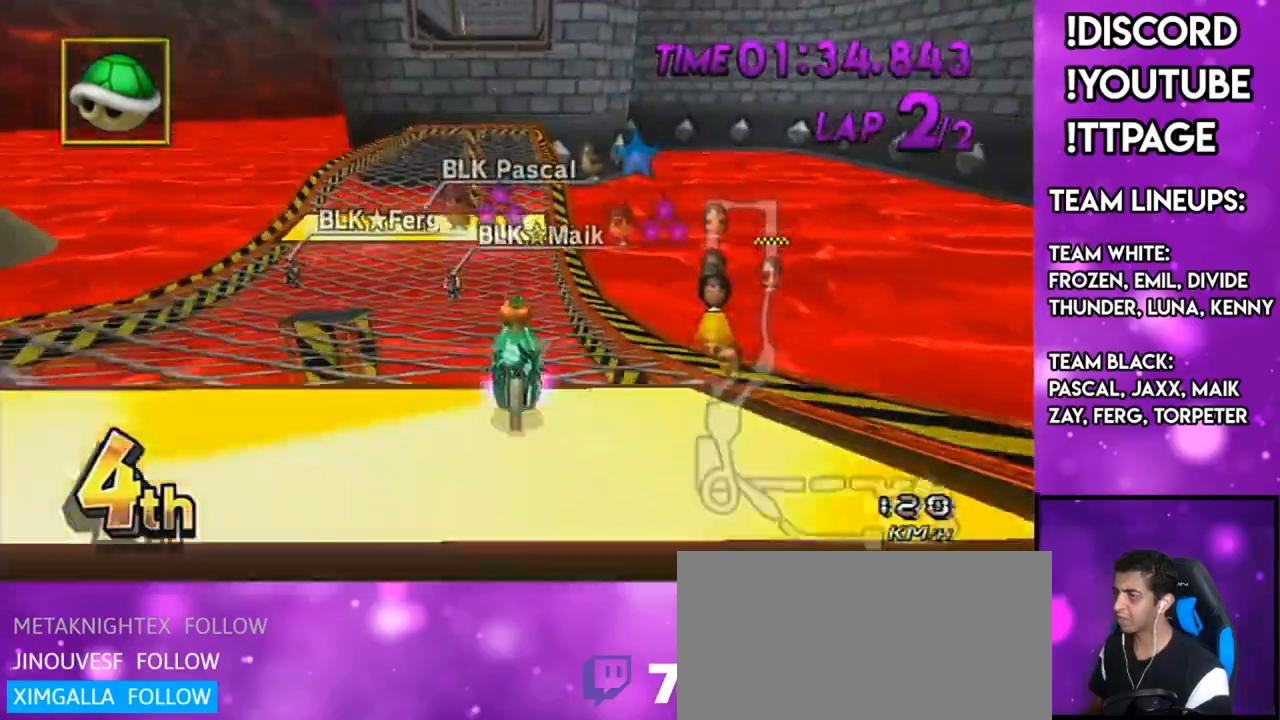
{"buttons": ["A", "X"], "left_stick": "up", "right_stick": "center", "events": [[200, "DPAD_DOWN", "down"], [300, "DPAD_DOWN", "up"], [433, "left_stick", "up"]]}
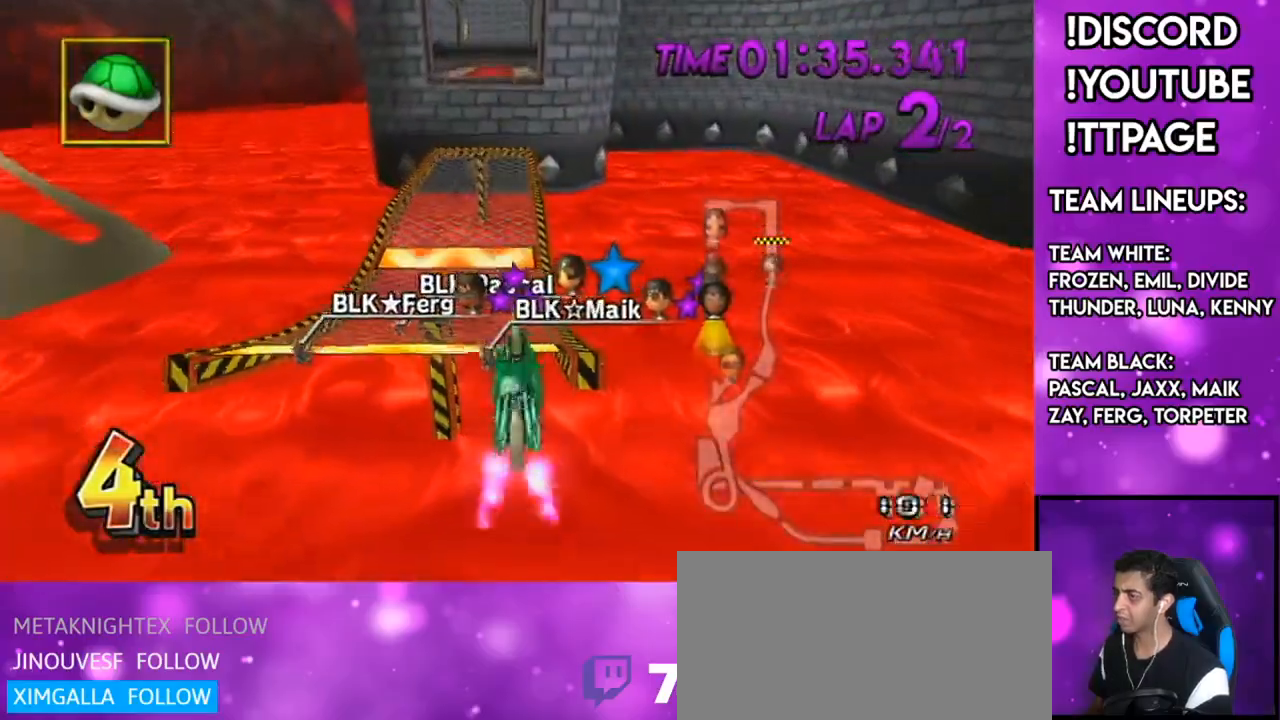
{"buttons": ["A"], "left_stick": "up", "right_stick": "center", "events": [[484, "X", "up"]]}
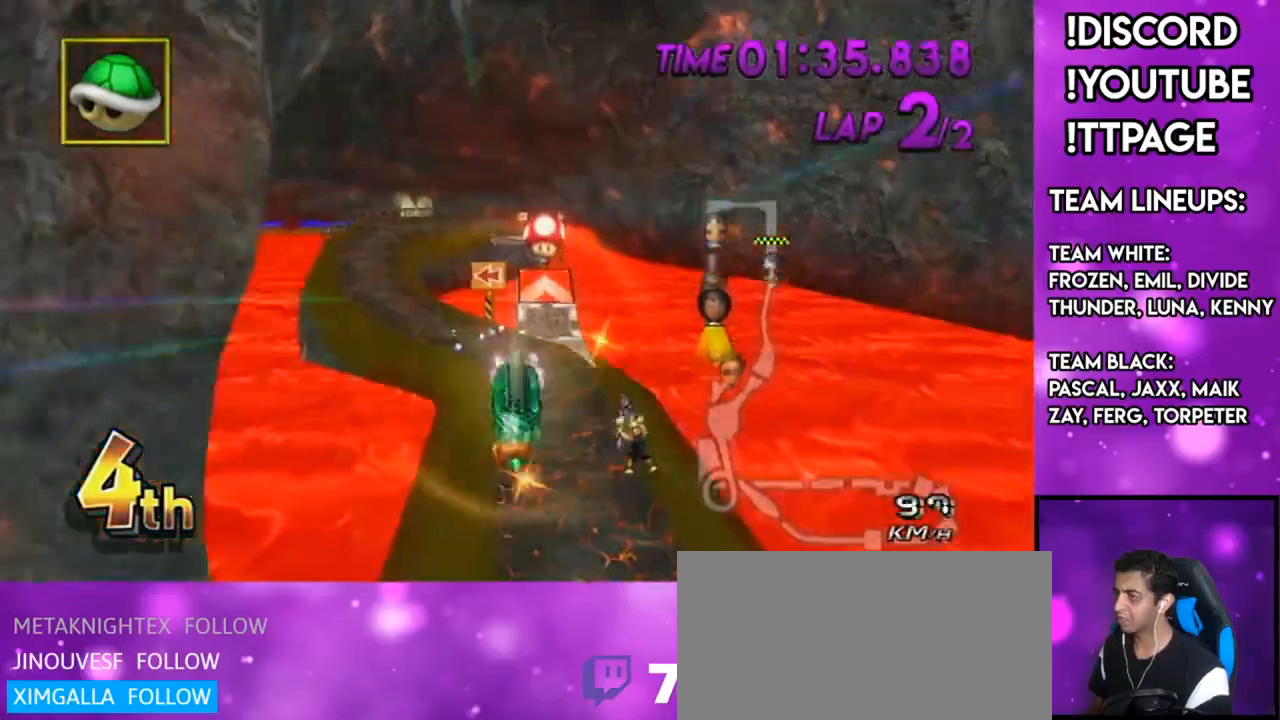
{"buttons": ["A", "L1"], "left_stick": "up", "right_stick": "center"}
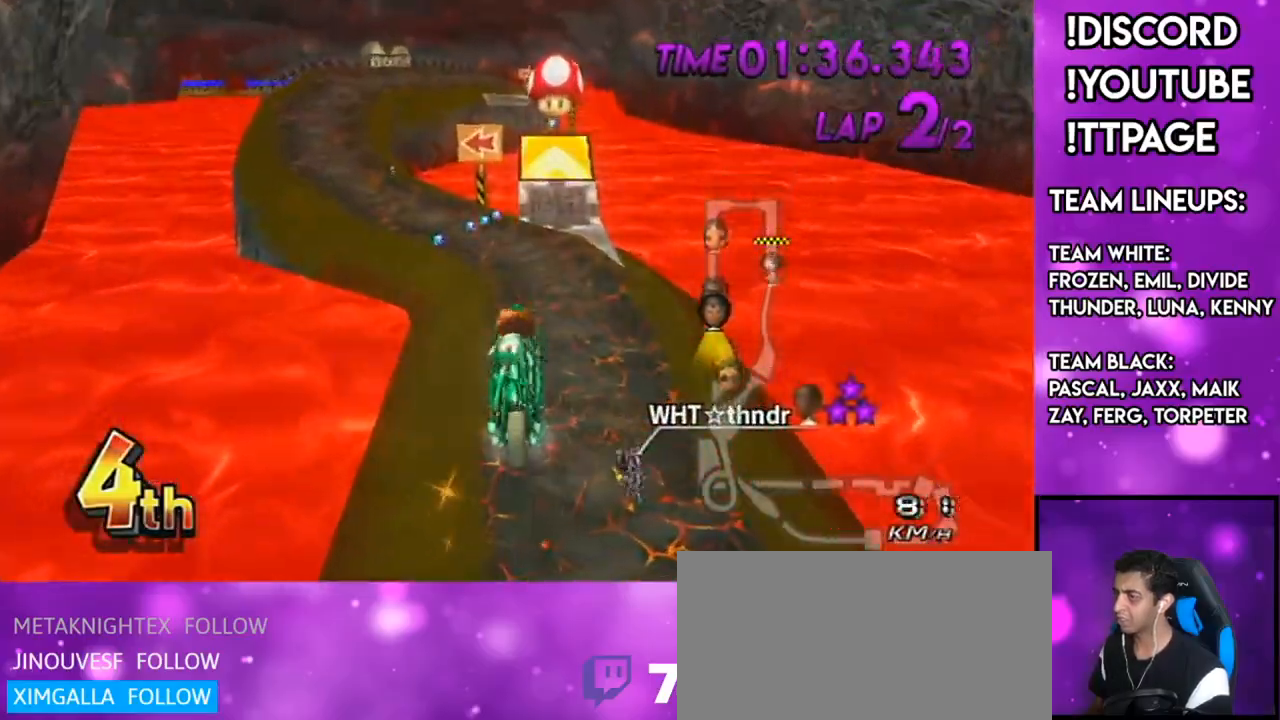
{"buttons": ["A", "L1"], "left_stick": "down", "right_stick": "center", "events": [[17, "left_stick", "down"]]}
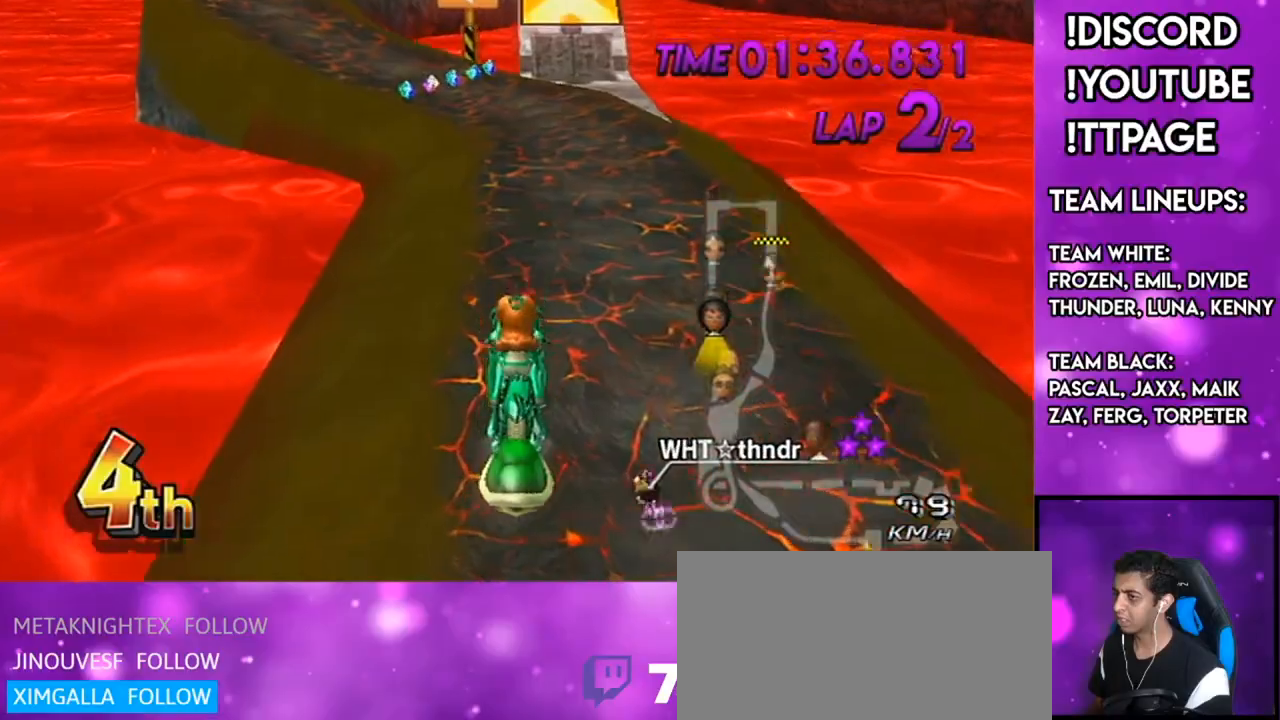
{"buttons": ["A", "L1"], "left_stick": "center", "right_stick": "center", "events": [[383, "left_stick", "center"]]}
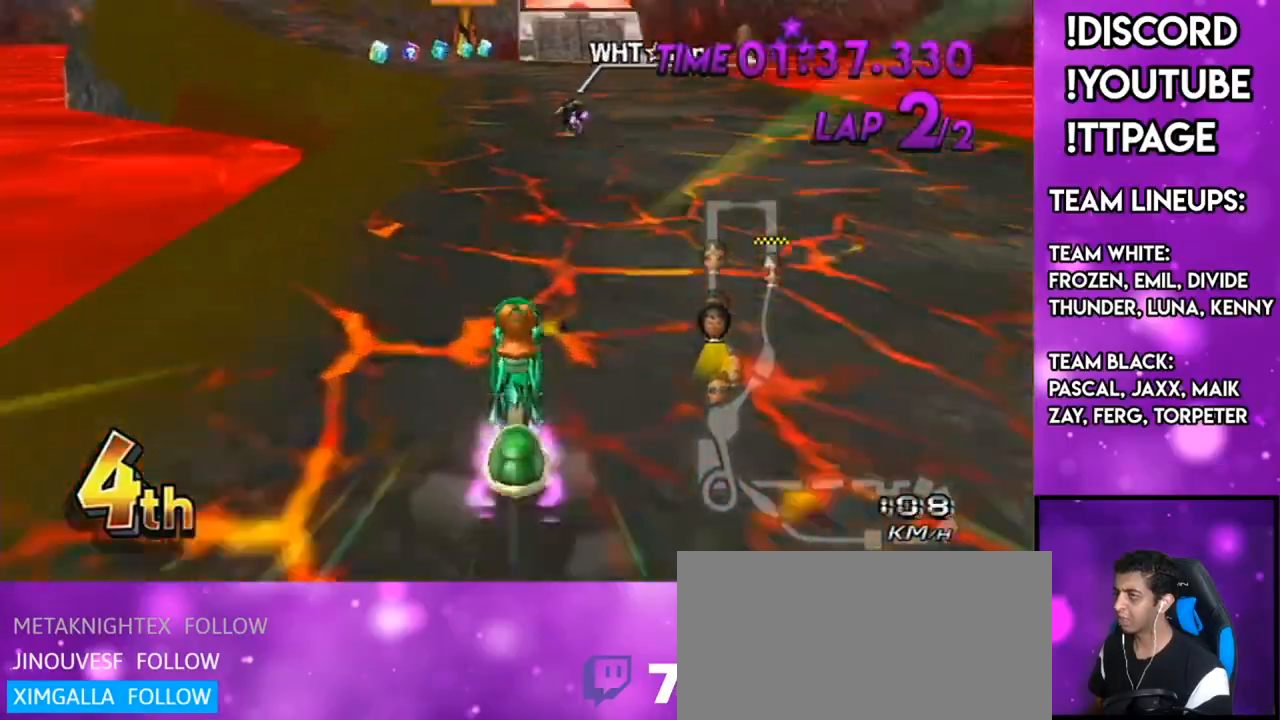
{"buttons": ["A", "L1", "R1"], "left_stick": "left", "right_stick": "center", "events": [[50, "DPAD_UP", "down"], [167, "DPAD_UP", "up"], [217, "R1", "down"], [317, "left_stick", "left"]]}
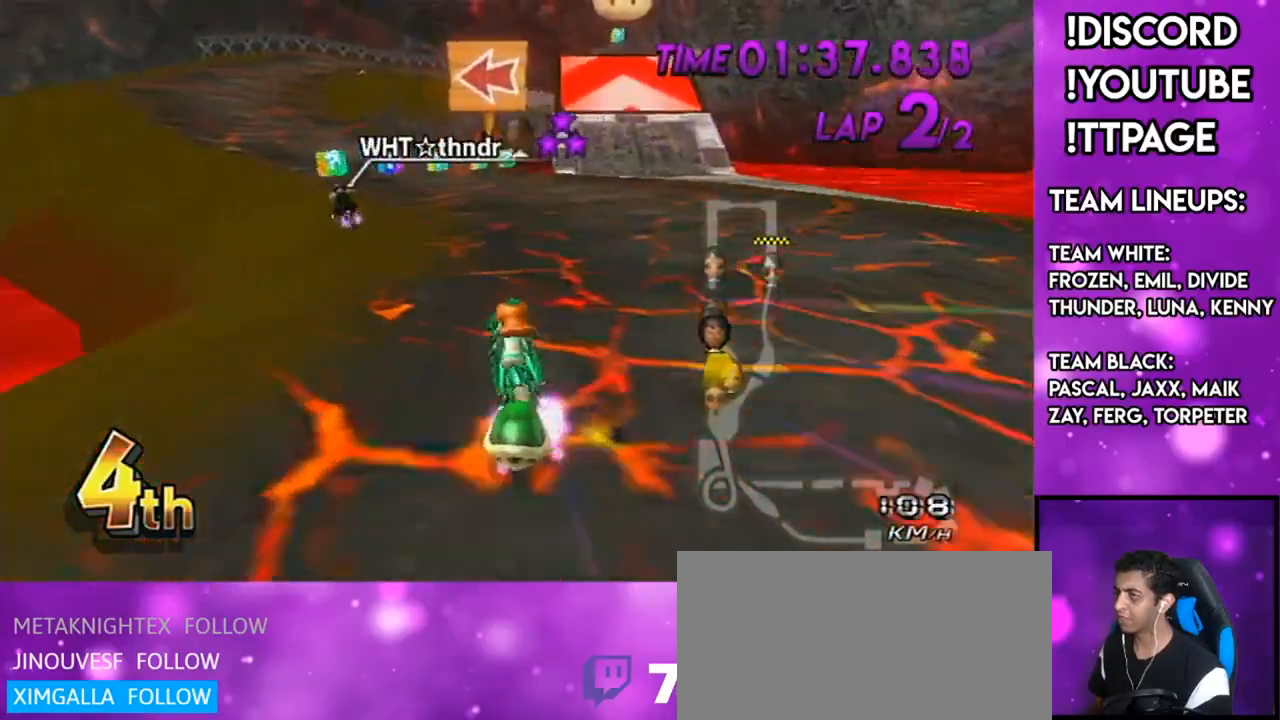
{"buttons": ["A", "L1"], "left_stick": "center", "right_stick": "center", "events": [[83, "left_stick", "right"], [150, "left_stick", "left"], [300, "R1", "up"], [333, "DPAD_UP", "down"], [367, "DPAD_LEFT", "down"], [367, "left_stick", "center"], [433, "DPAD_LEFT", "up"], [433, "DPAD_UP", "up"]]}
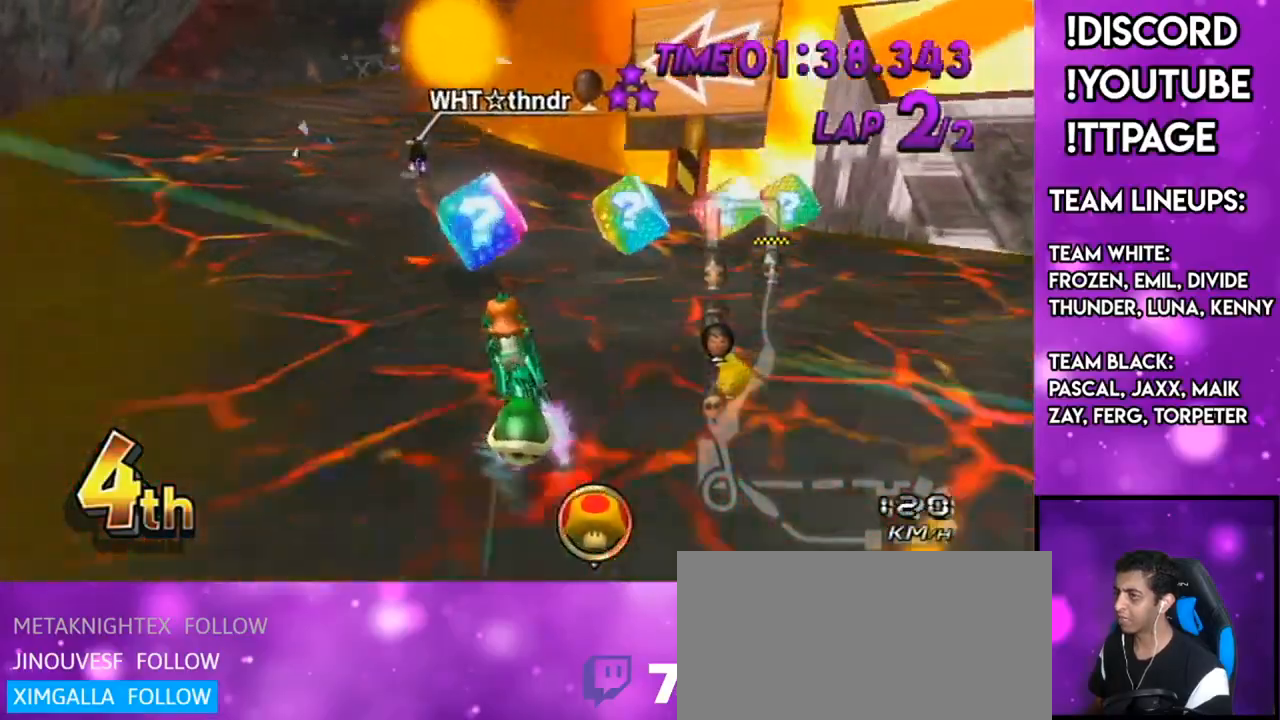
{"buttons": ["A", "X", "L1"], "left_stick": "left", "right_stick": "center", "events": [[134, "left_stick", "right"], [367, "X", "down"], [401, "left_stick", "center"], [451, "left_stick", "left"]]}
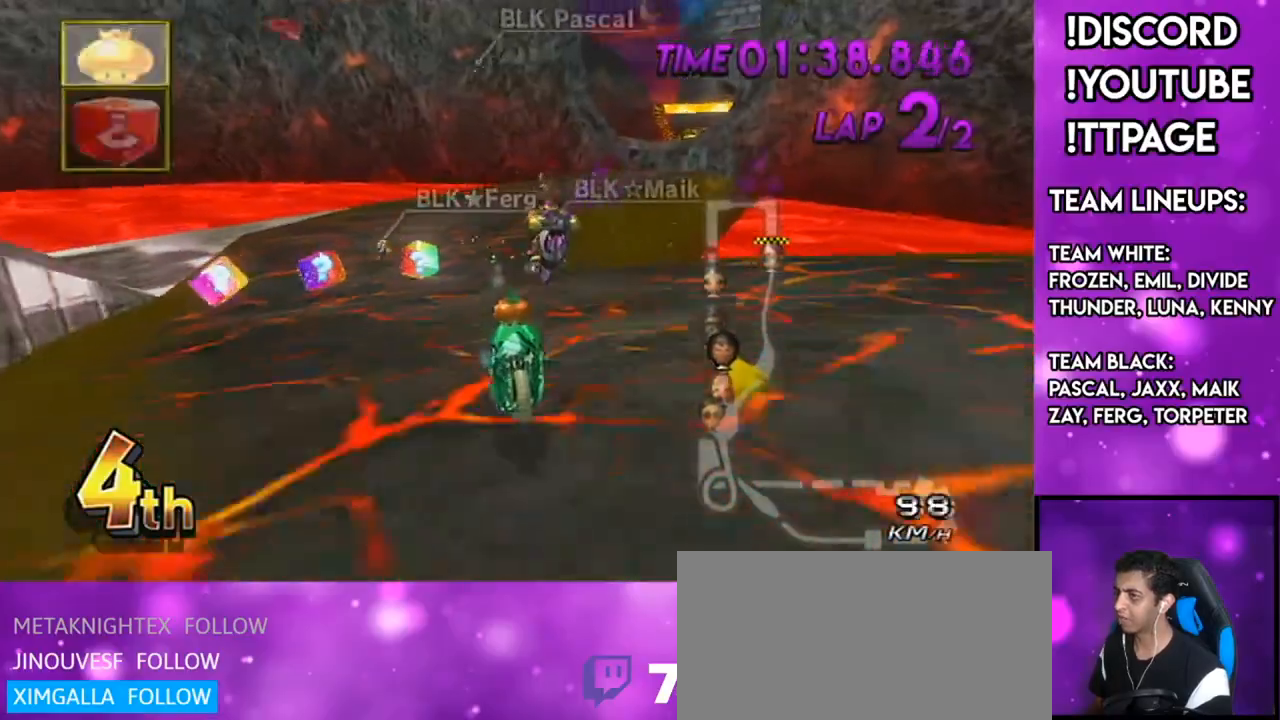
{"buttons": ["A", "X", "L1"], "left_stick": "center", "right_stick": "center", "events": [[83, "left_stick", "center"], [116, "X", "up"], [267, "X", "down"]]}
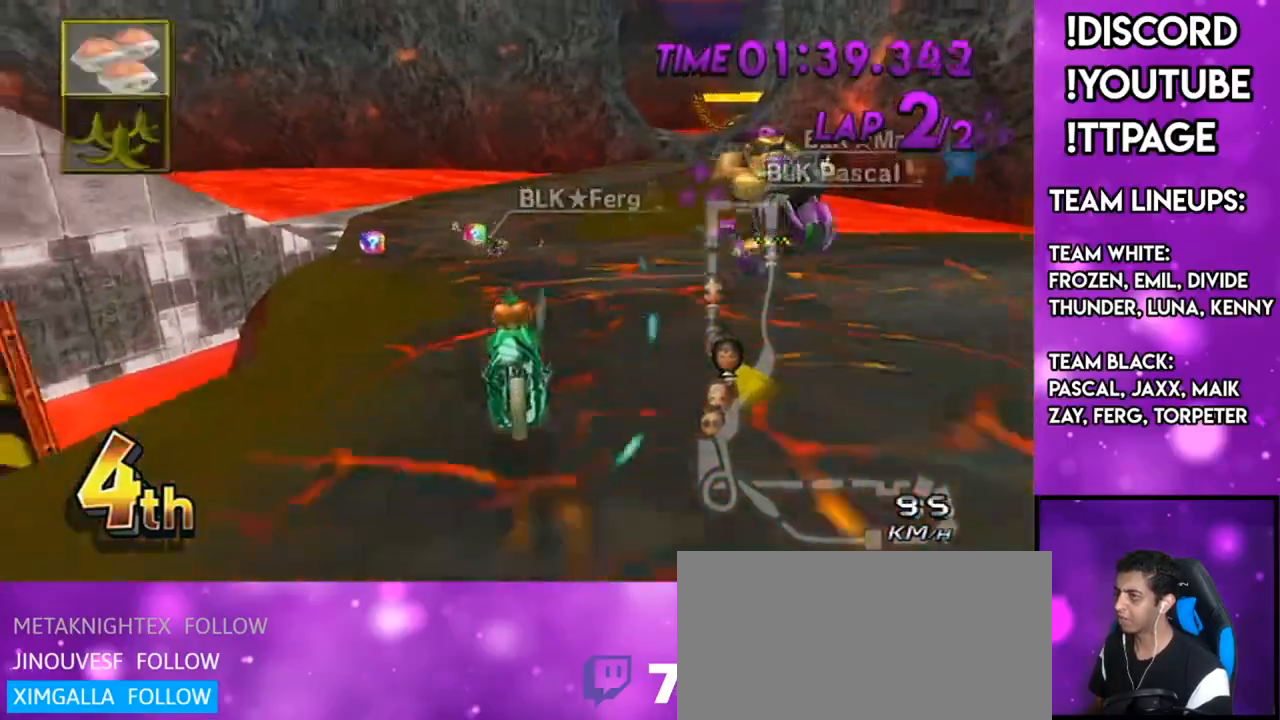
{"buttons": ["A", "X", "L1", "R1"], "left_stick": "center", "right_stick": "center", "events": [[17, "X", "up"], [150, "X", "down"], [351, "X", "up"], [401, "R1", "down"], [484, "X", "down"]]}
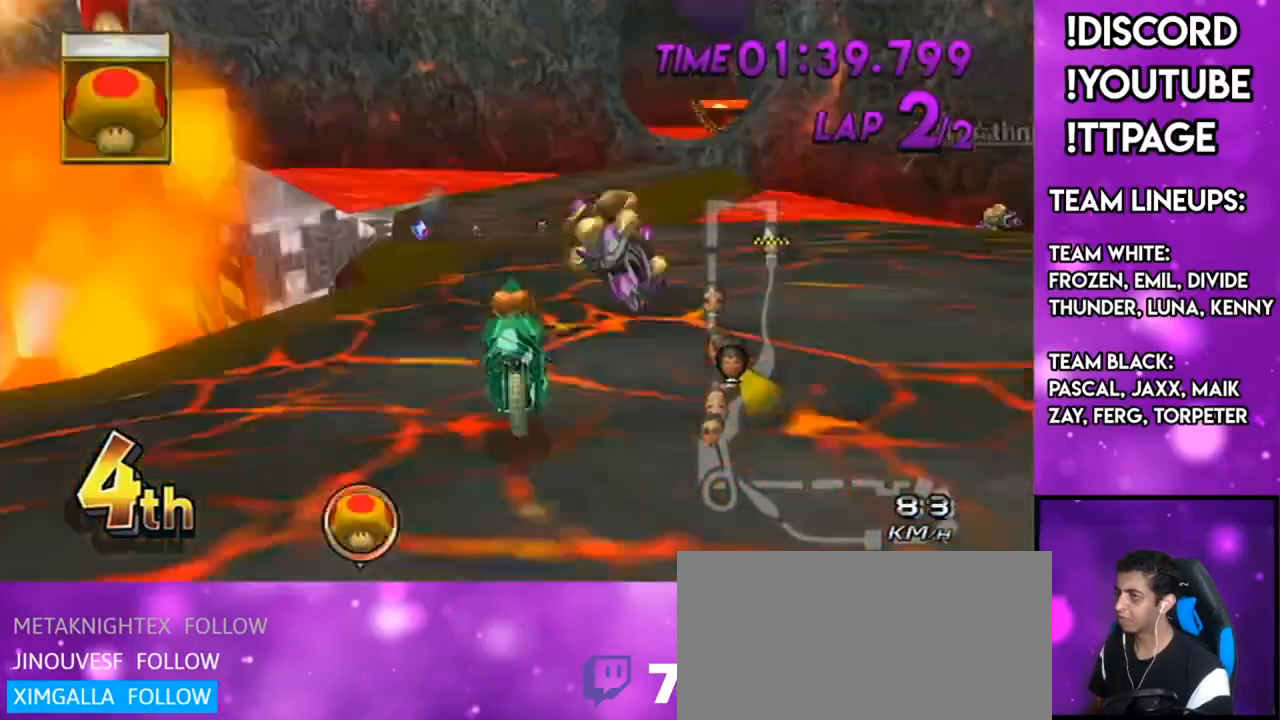
{"buttons": ["A", "L1", "R1"], "left_stick": "right", "right_stick": "center", "events": [[66, "left_stick", "up-right"], [116, "right_stick", "up-left"], [167, "X", "up"], [167, "right_stick", "center"], [383, "X", "down"], [417, "X", "up"], [467, "left_stick", "right"]]}
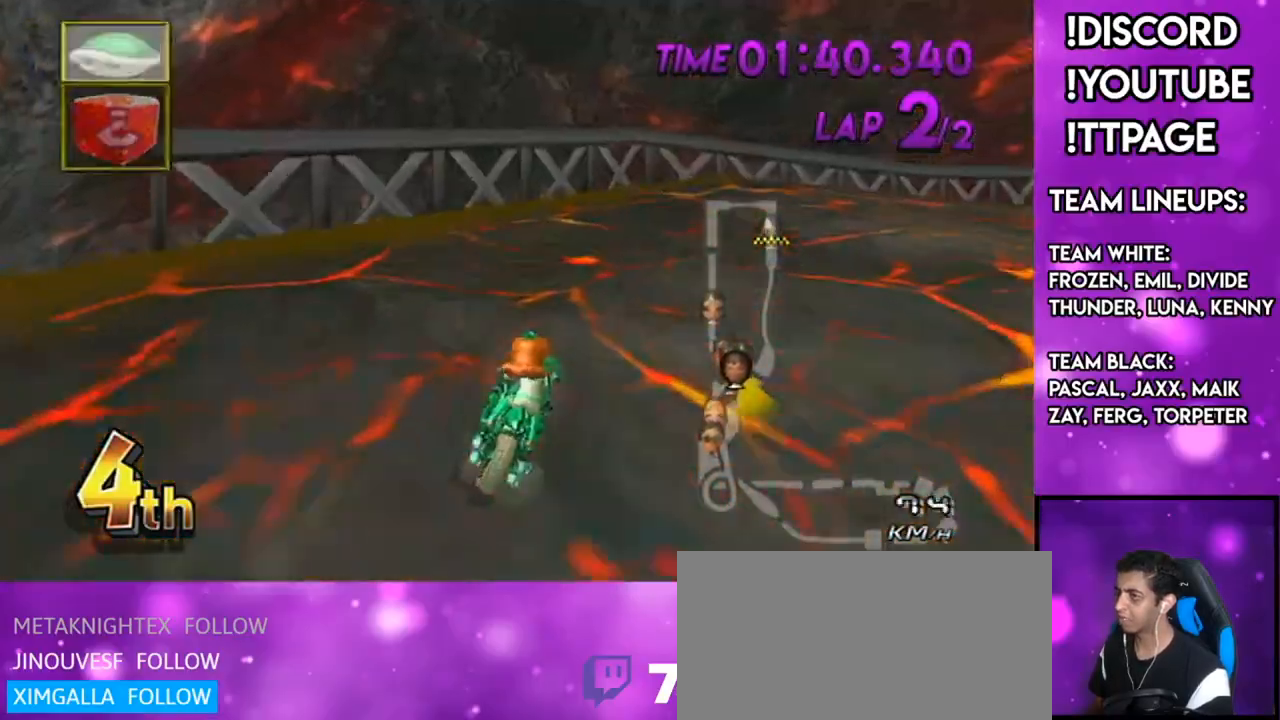
{"buttons": ["A", "L1", "R1"], "left_stick": "right", "right_stick": "center", "events": []}
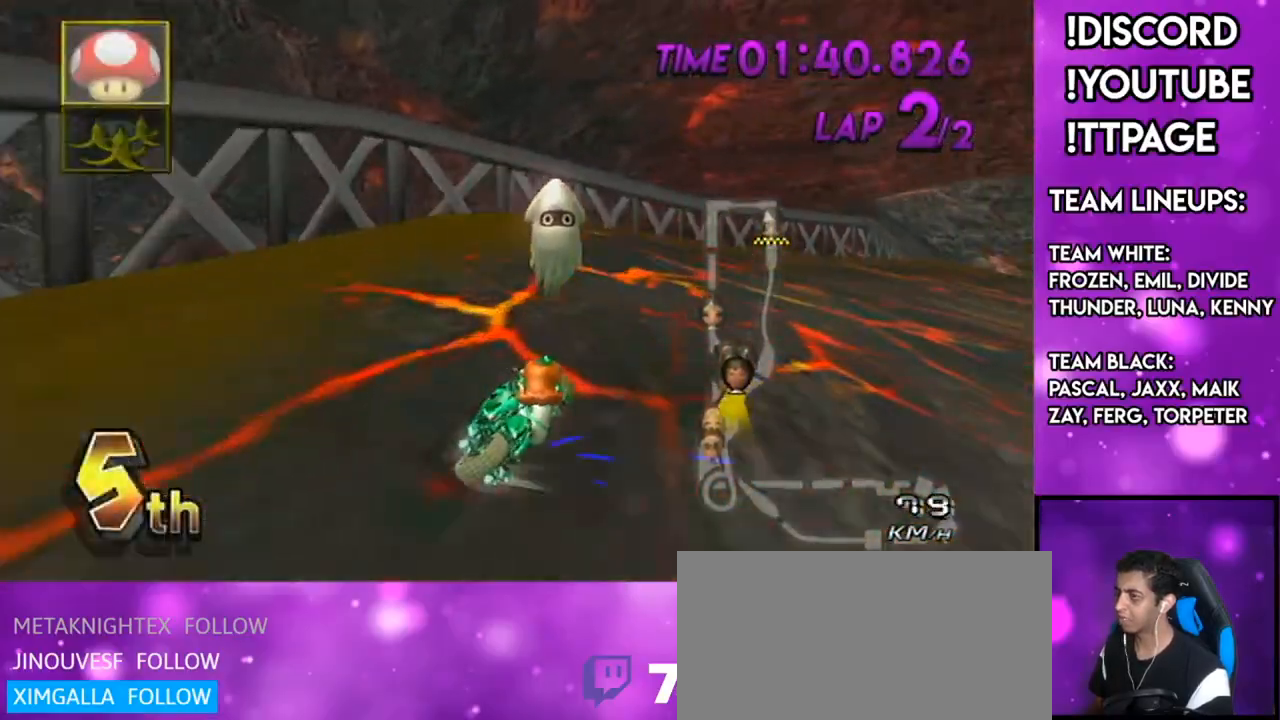
{"buttons": ["A", "L1", "R1"], "left_stick": "up-right", "right_stick": "center", "events": [[133, "left_stick", "up-right"]]}
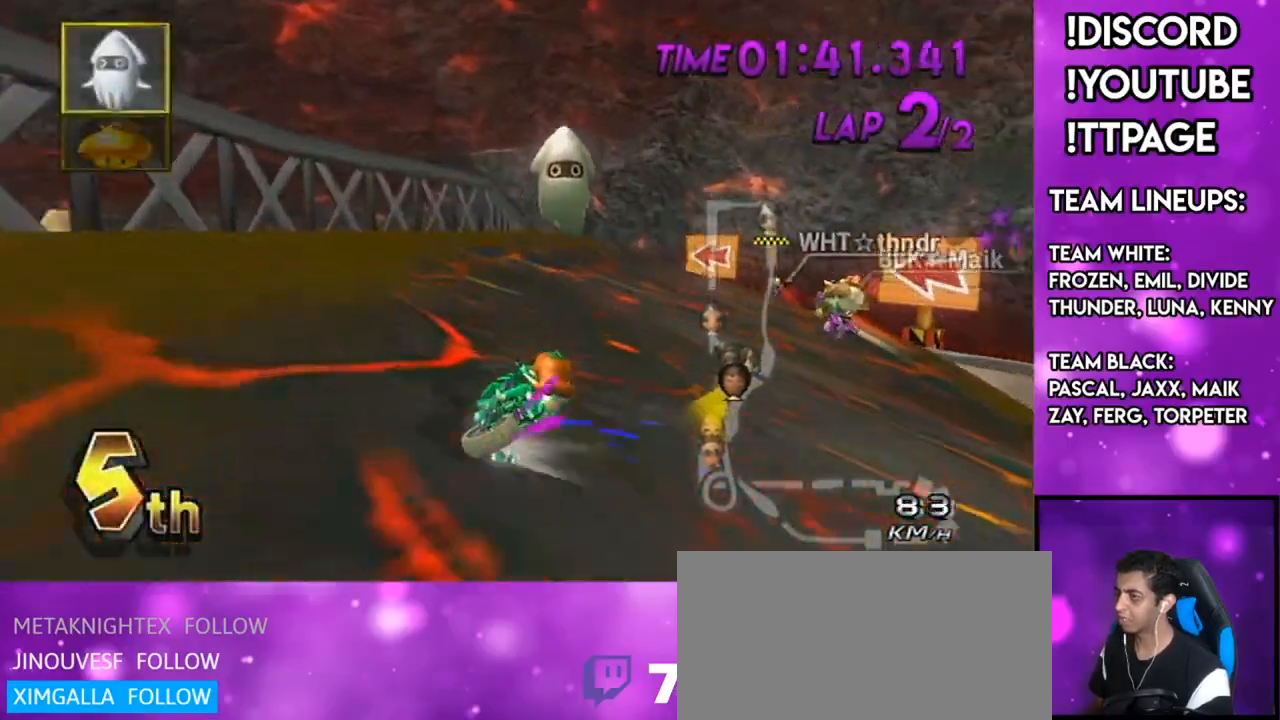
{"buttons": ["A", "L1"], "left_stick": "left", "right_stick": "center", "events": [[234, "R1", "up"], [234, "left_stick", "up-left"], [284, "left_stick", "left"]]}
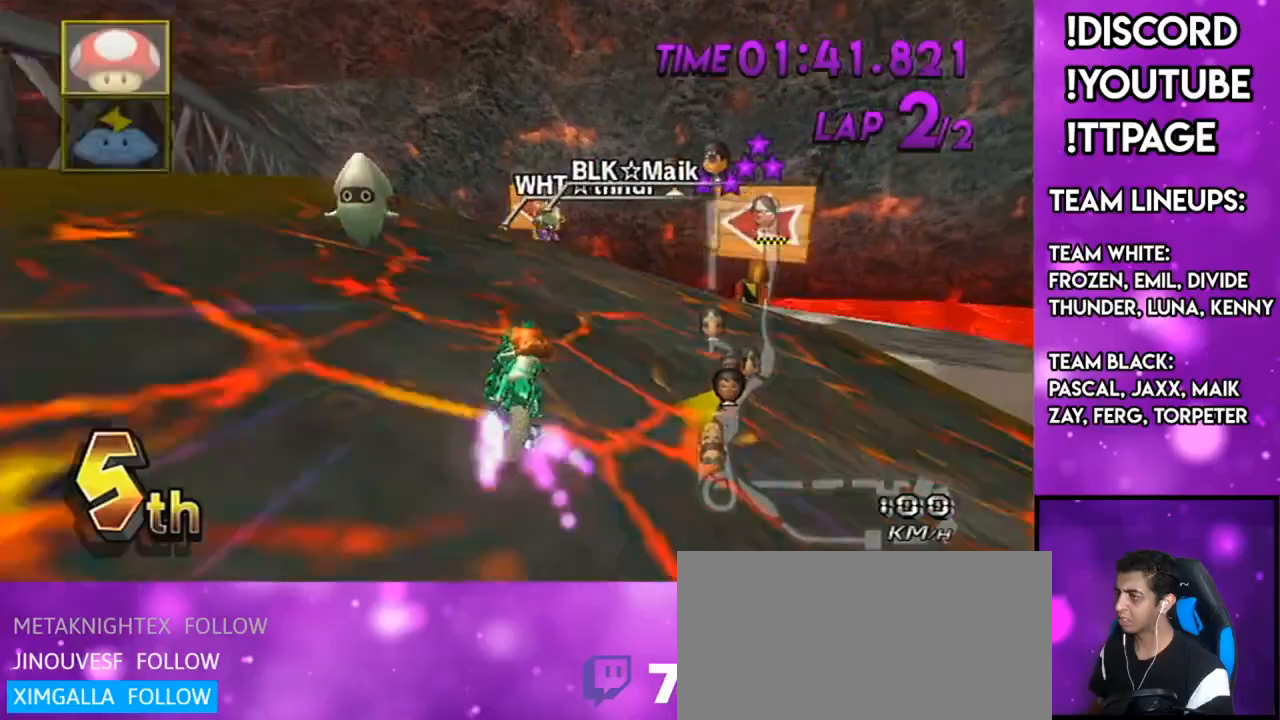
{"buttons": ["A"], "left_stick": "center", "right_stick": "center"}
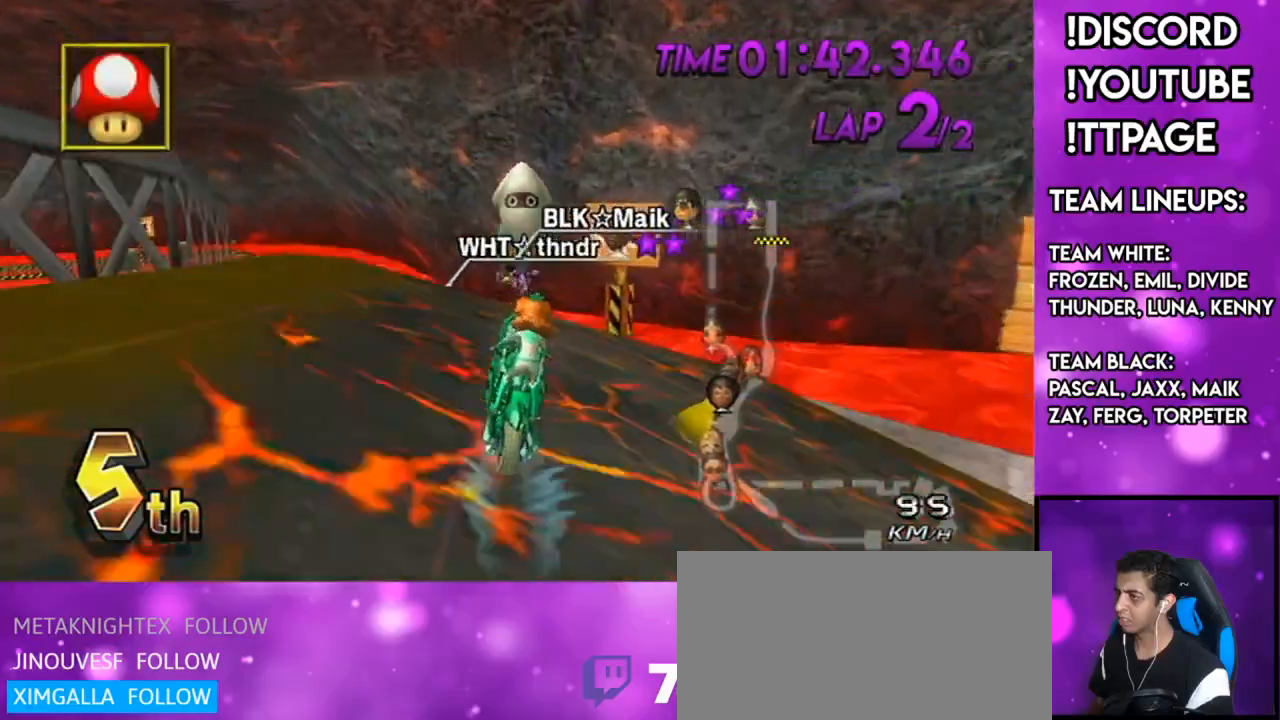
{"buttons": ["A", "R1"], "left_stick": "up-left", "right_stick": "center", "events": [[200, "R1", "down"], [234, "left_stick", "up-left"]]}
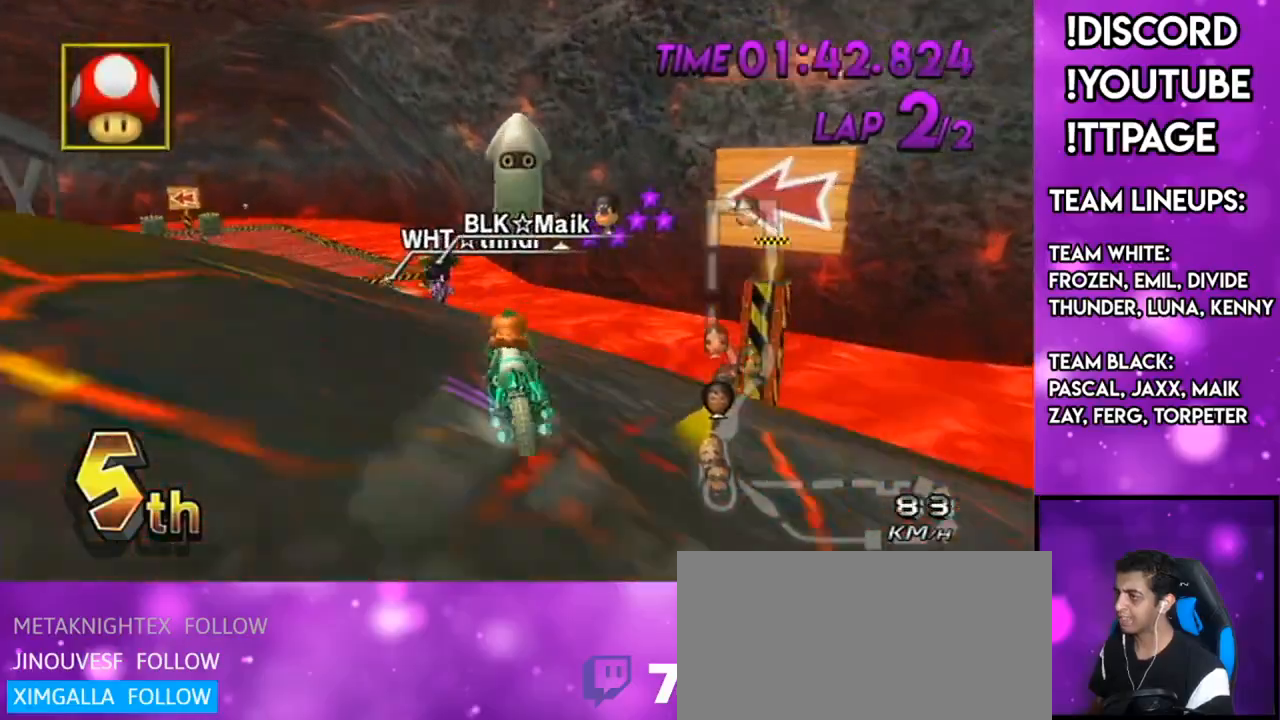
{"buttons": ["A", "R1"], "left_stick": "right", "right_stick": "center", "events": [[150, "left_stick", "up-right"], [267, "left_stick", "right"]]}
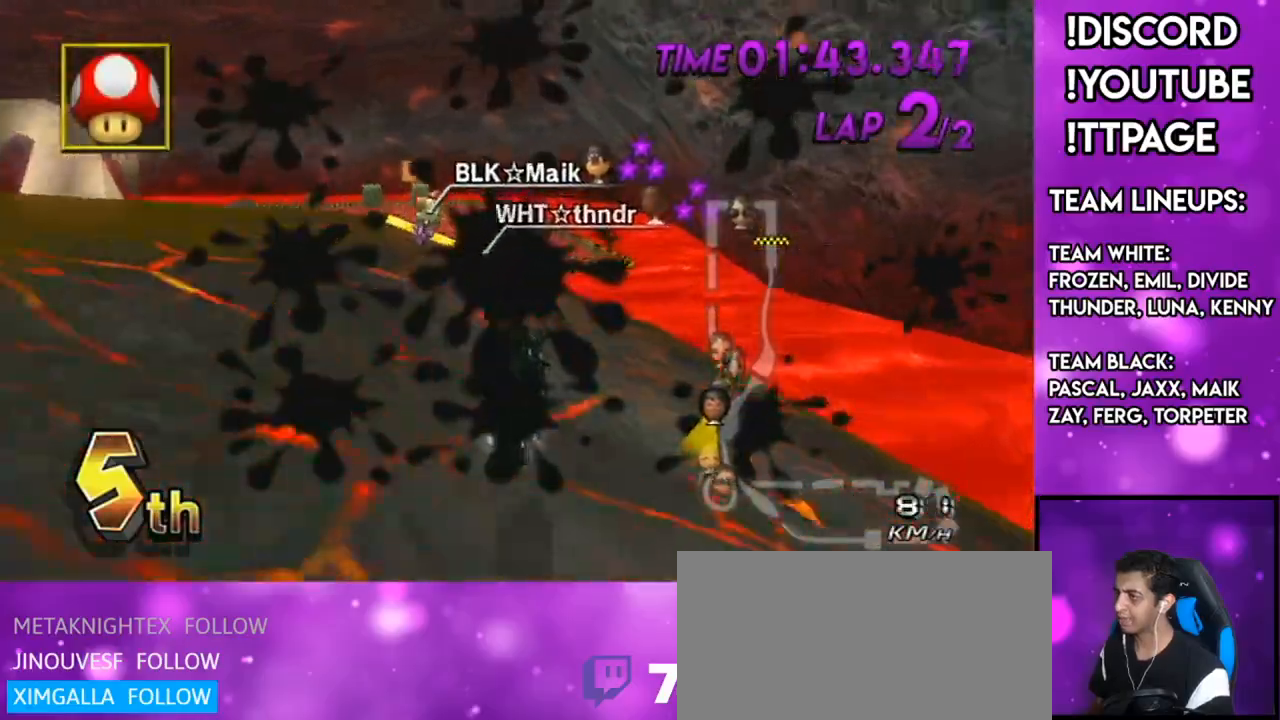
{"buttons": ["A", "R1"], "left_stick": "right", "right_stick": "center", "events": []}
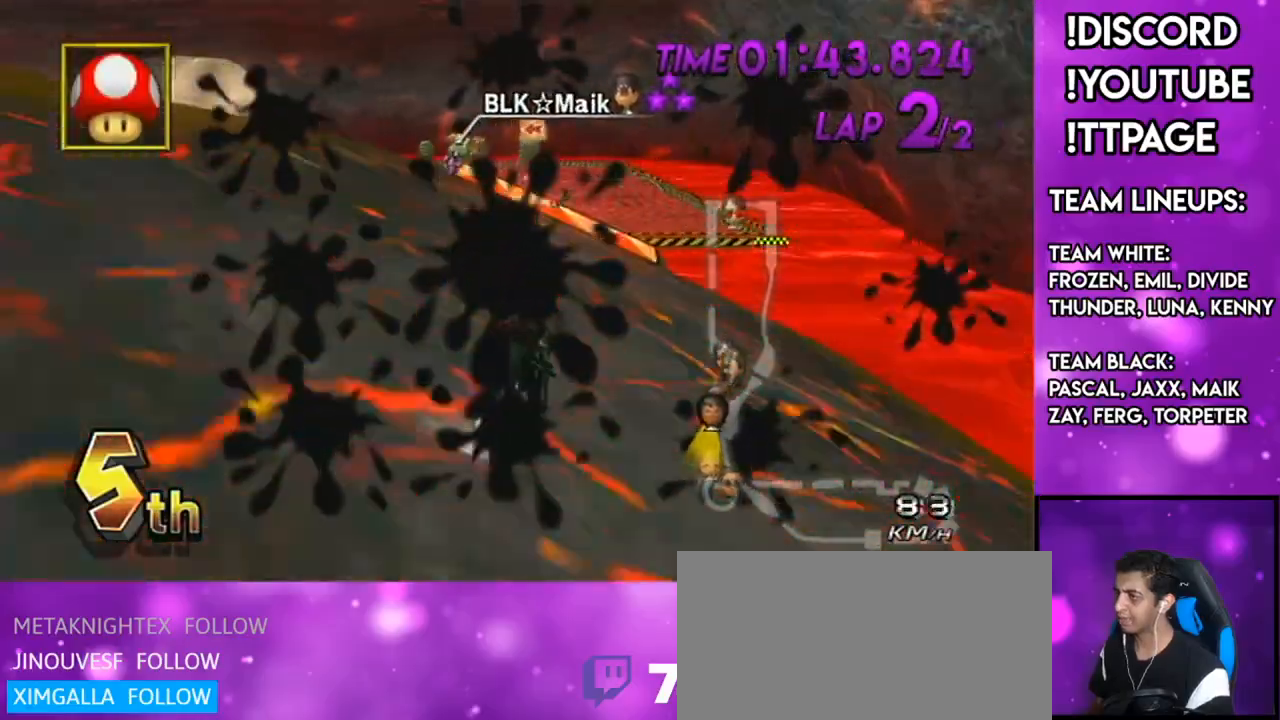
{"buttons": ["A", "R1"], "left_stick": "up-left", "right_stick": "center", "events": [[250, "left_stick", "up"], [300, "left_stick", "up-left"], [333, "right_stick", "left"], [383, "right_stick", "center"]]}
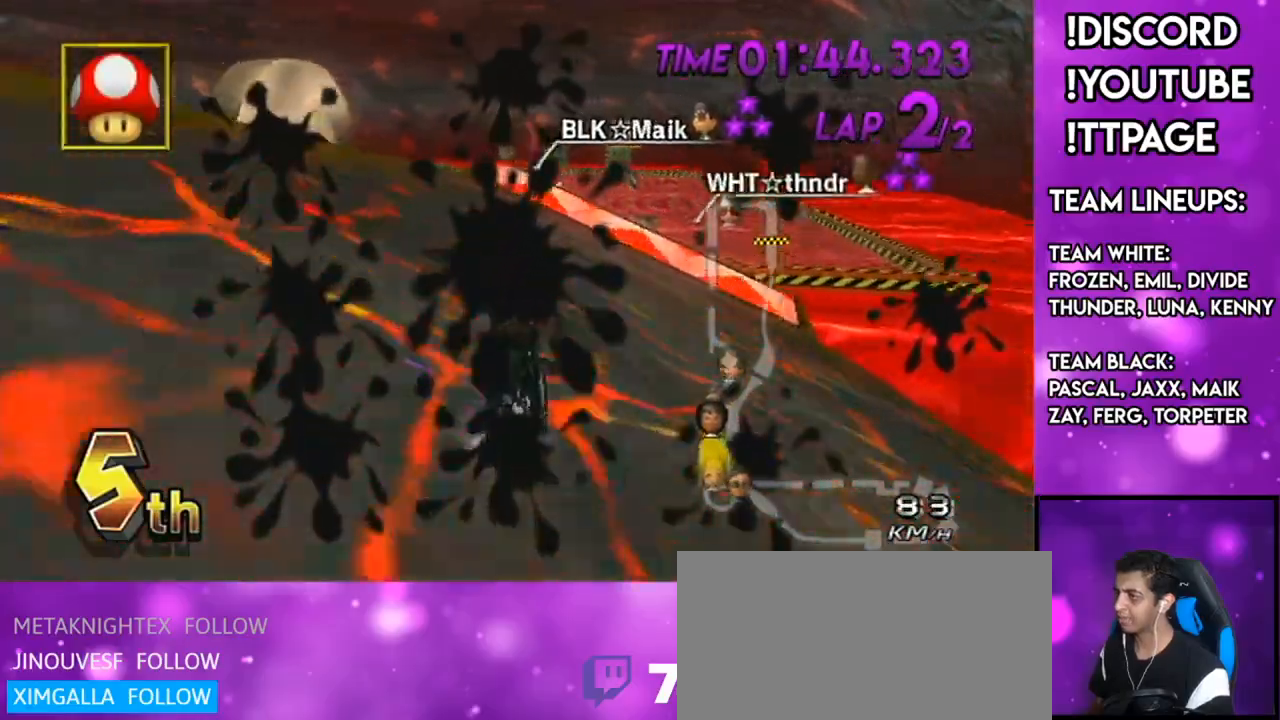
{"buttons": ["A", "DPAD_UP"], "left_stick": "center", "right_stick": "center", "events": [[167, "left_stick", "up-right"], [217, "R1", "up"], [217, "left_stick", "right"], [434, "left_stick", "center"], [484, "DPAD_UP", "down"]]}
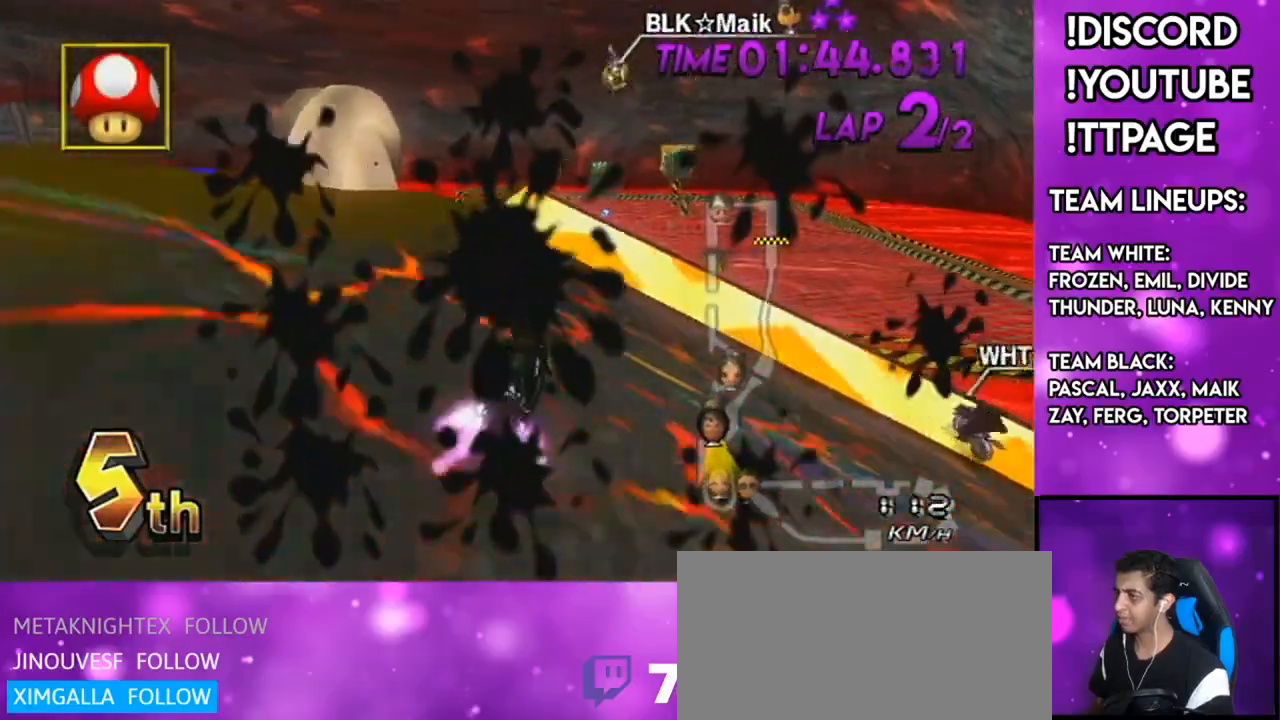
{"buttons": ["A", "DPAD_UP"], "left_stick": "center", "right_stick": "center", "events": [[50, "DPAD_UP", "up"], [83, "R1", "down"], [183, "left_stick", "down-left"], [233, "left_stick", "center"], [300, "R1", "up"], [483, "DPAD_UP", "down"]]}
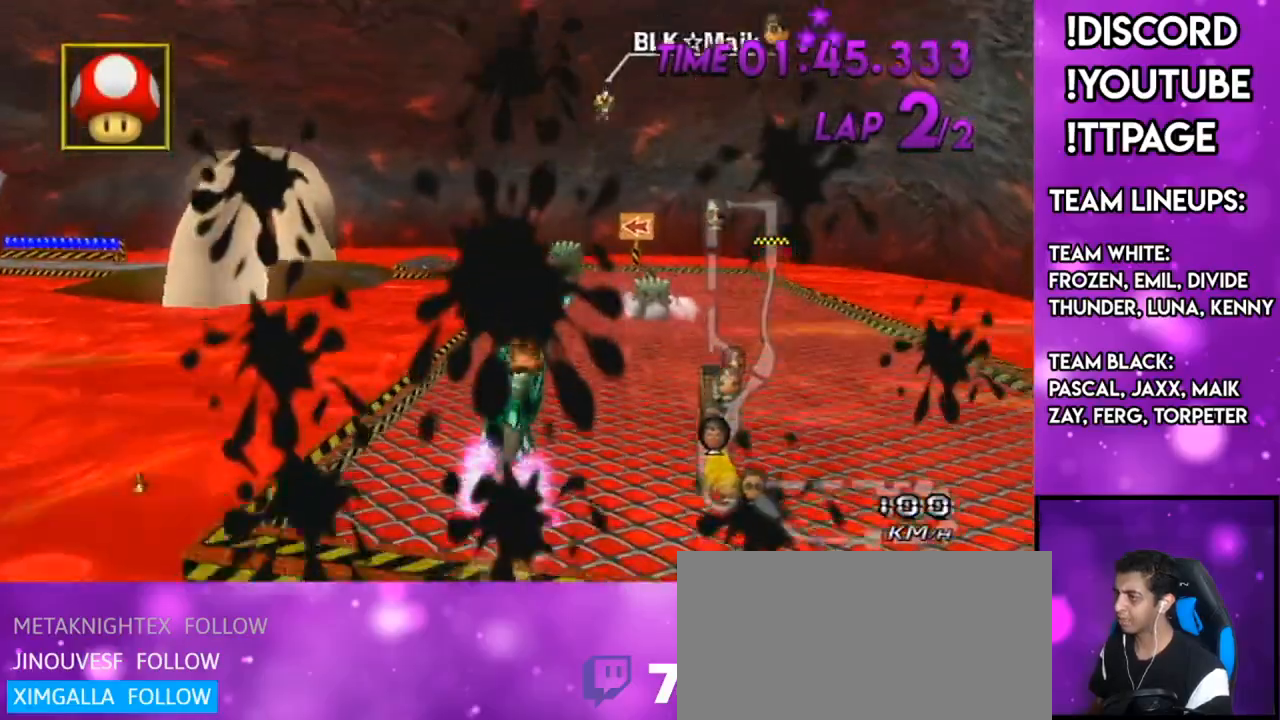
{"buttons": ["A"], "left_stick": "up", "right_stick": "center", "events": [[17, "left_stick", "right"], [84, "DPAD_UP", "up"], [267, "left_stick", "up"]]}